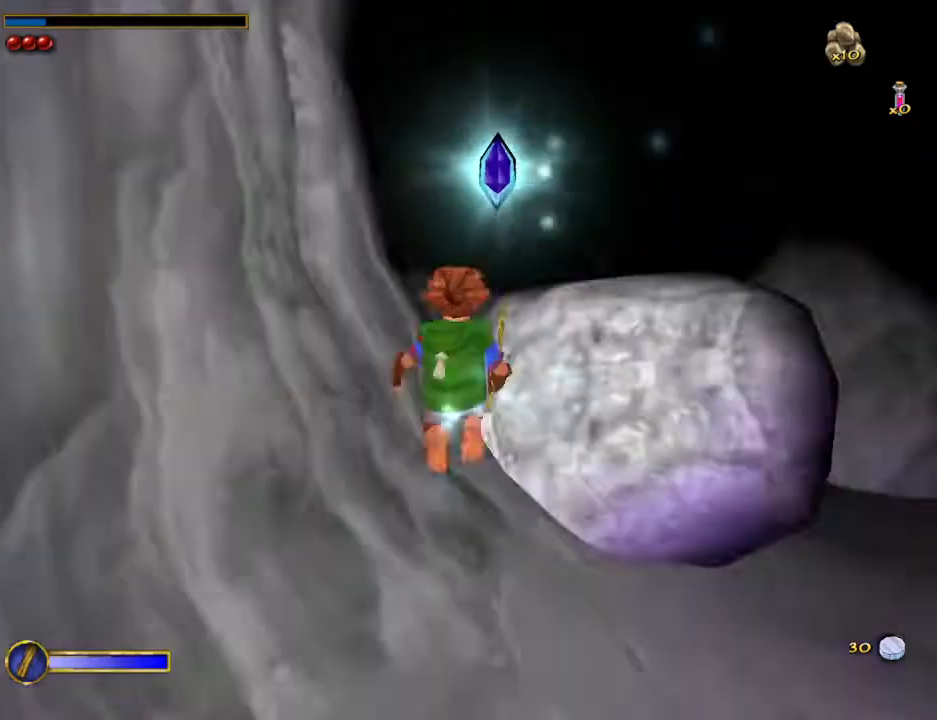
Gameplay with keyboard and mouse; each line is a JSON object with the keys and mouse buttons held at the frame after it. "events" lists presses ("down") and releases ("up") of "1", "2", "3", "4", "5", "a", "alt", "b", "c", "ctrl", "d", "e", "f", "g", "q", "r", "s", "shift", "space", "t", "tab", "tilde", "v", "w", "x", "z", "mouse_left", "mouse_wheel", "mouse_right", "mouse_mb4" and "mouse_mb5" between this image and that frame as [ms after this image, input, new state], when the widget could be followed in between. "mouse_left", "mouse_wheel", "mouse_right", "mouse_mb4", "mouse_mb5" = the "left", "wheel", "right", "mb4", "mb5" buttons of the "mouse" list. No other keys are recorded. "wheel" means that the mouse wheel is clicked or scrolled. Mouse movement is not recorded.
{"keys": ["d", "w"], "mouse": [], "events": [[200, "d", "down"]]}
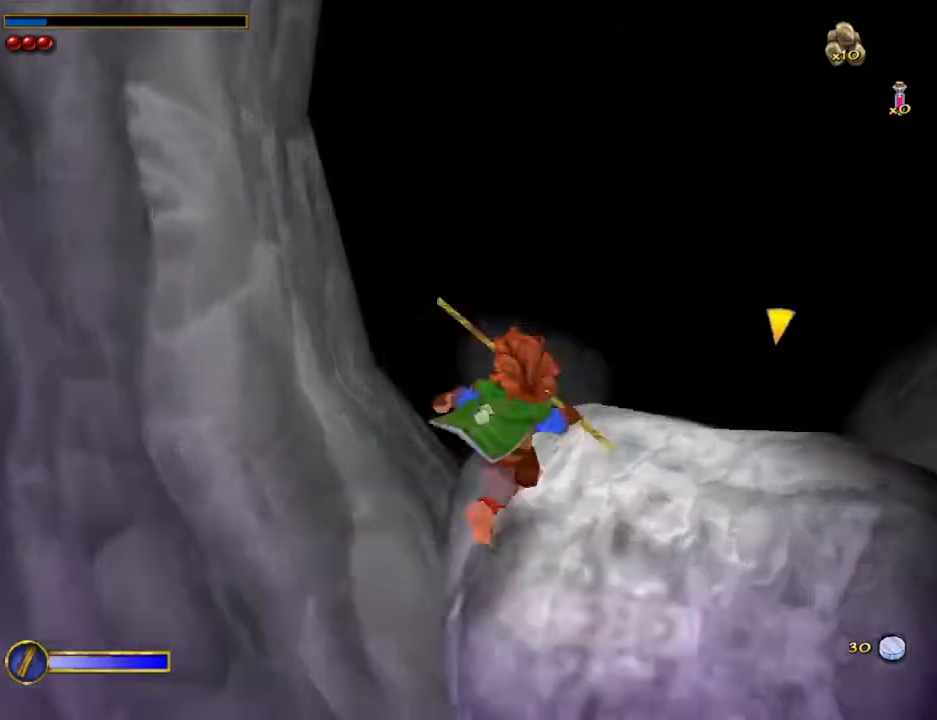
{"keys": ["w"], "mouse": [], "events": [[333, "d", "up"]]}
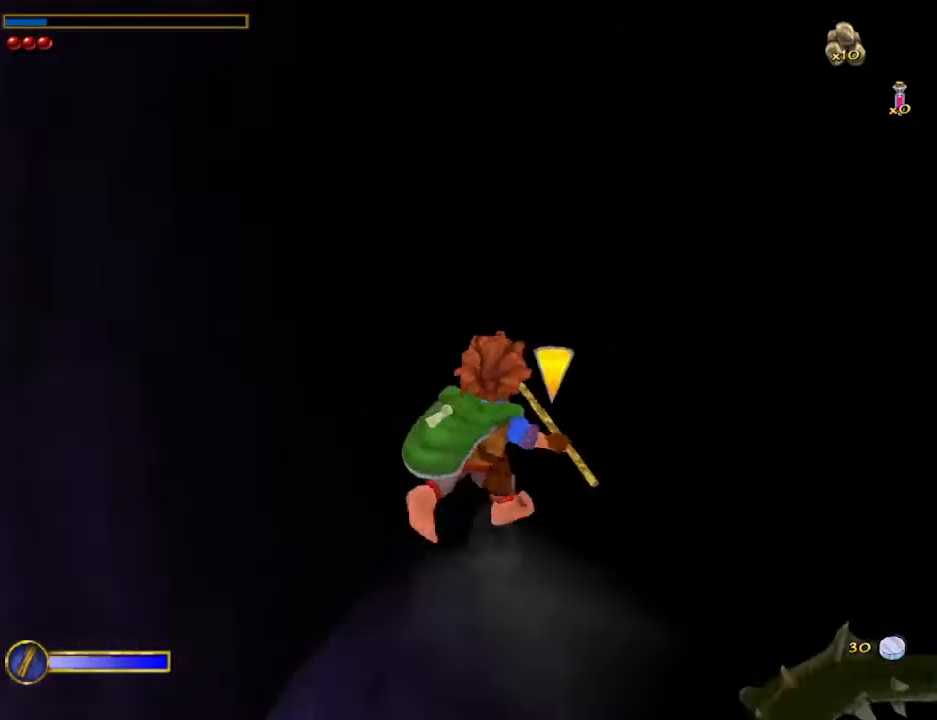
{"keys": ["a", "w"], "mouse": [], "events": [[33, "shift", "down"], [67, "space", "down"], [233, "shift", "up"], [233, "space", "up"], [367, "a", "down"]]}
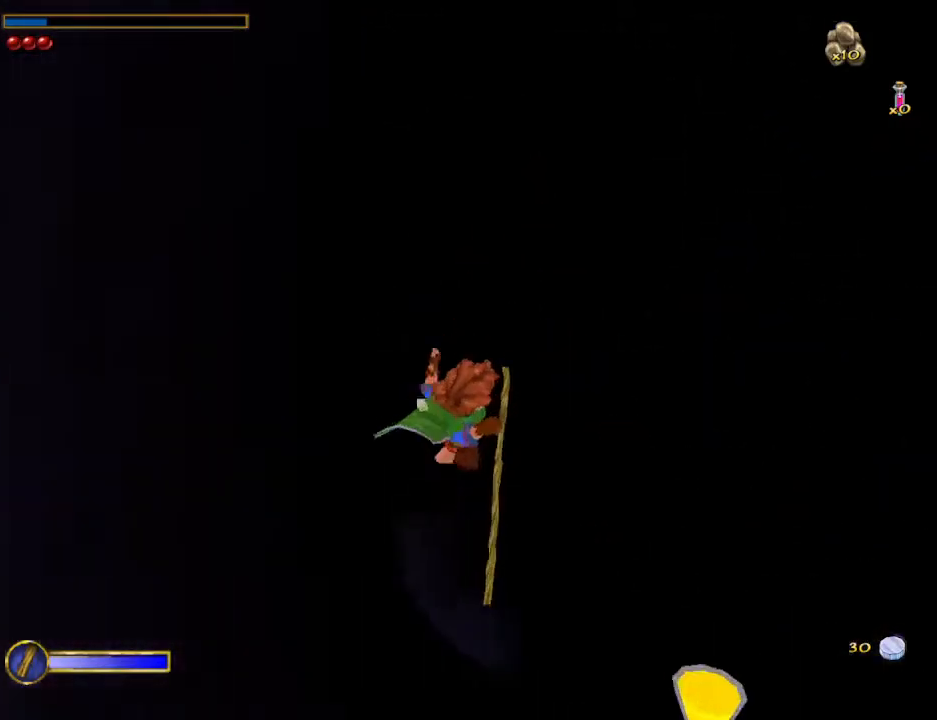
{"keys": ["shift", "space", "w"], "mouse": [], "events": [[200, "a", "up"], [500, "shift", "down"], [500, "space", "down"]]}
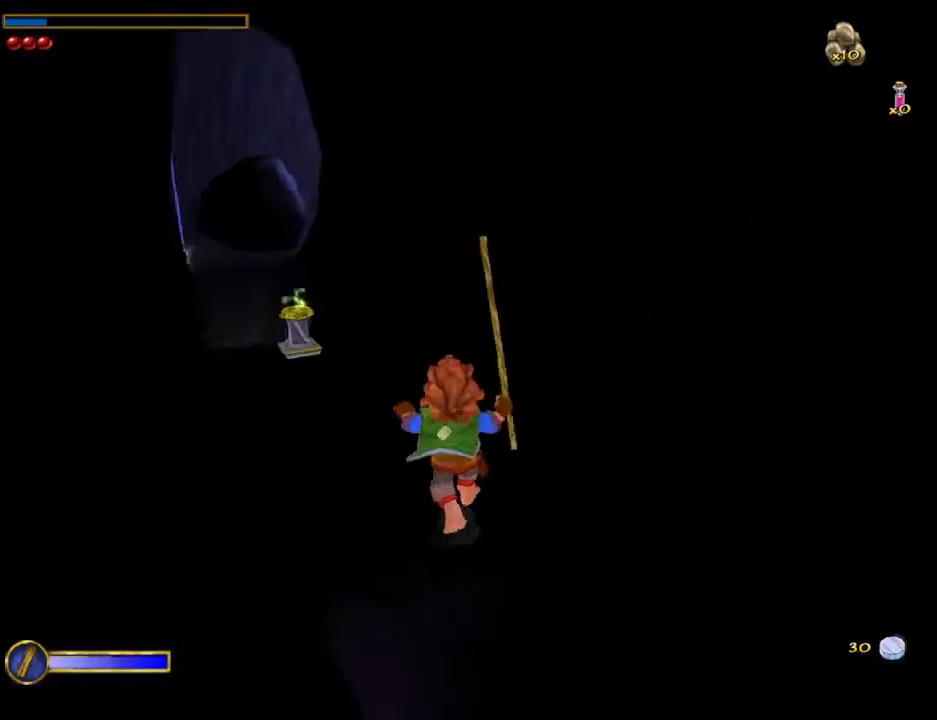
{"keys": ["a", "w"], "mouse": [], "events": [[200, "a", "down"], [200, "shift", "up"], [200, "space", "up"]]}
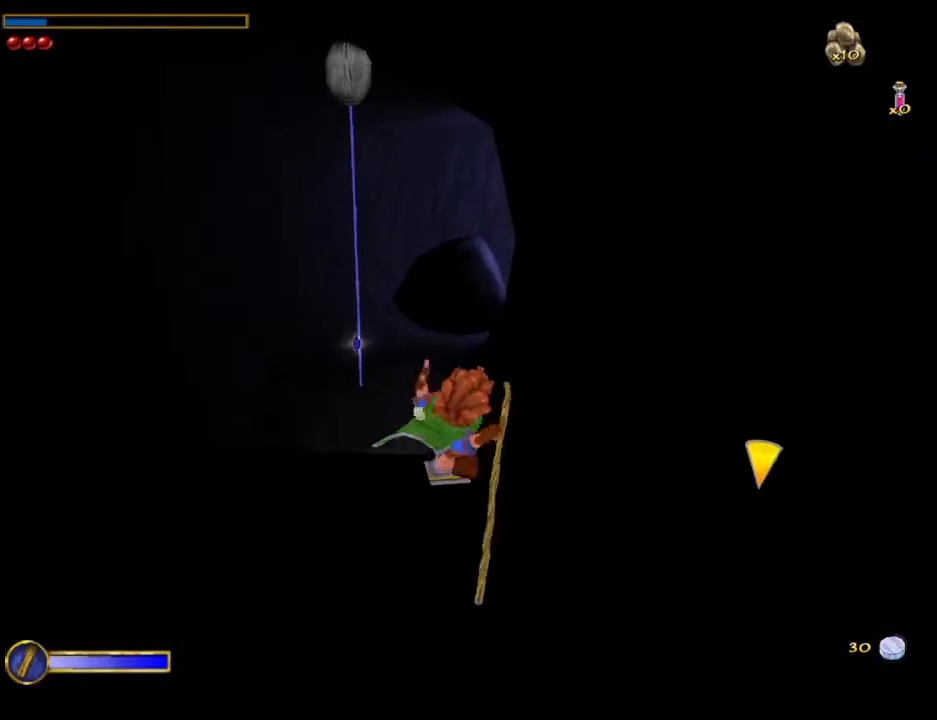
{"keys": ["w"], "mouse": [], "events": [[467, "a", "up"]]}
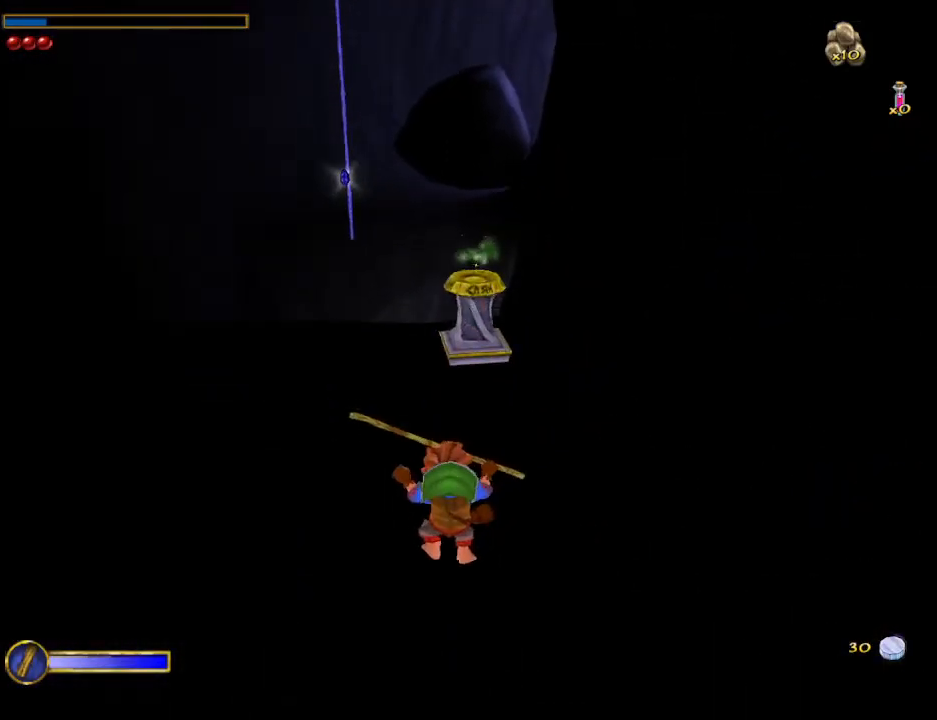
{"keys": ["w"], "mouse": [], "events": [[33, "mouse_right", "down"], [100, "mouse_left", "down"], [233, "mouse_left", "up"], [233, "mouse_right", "up"]]}
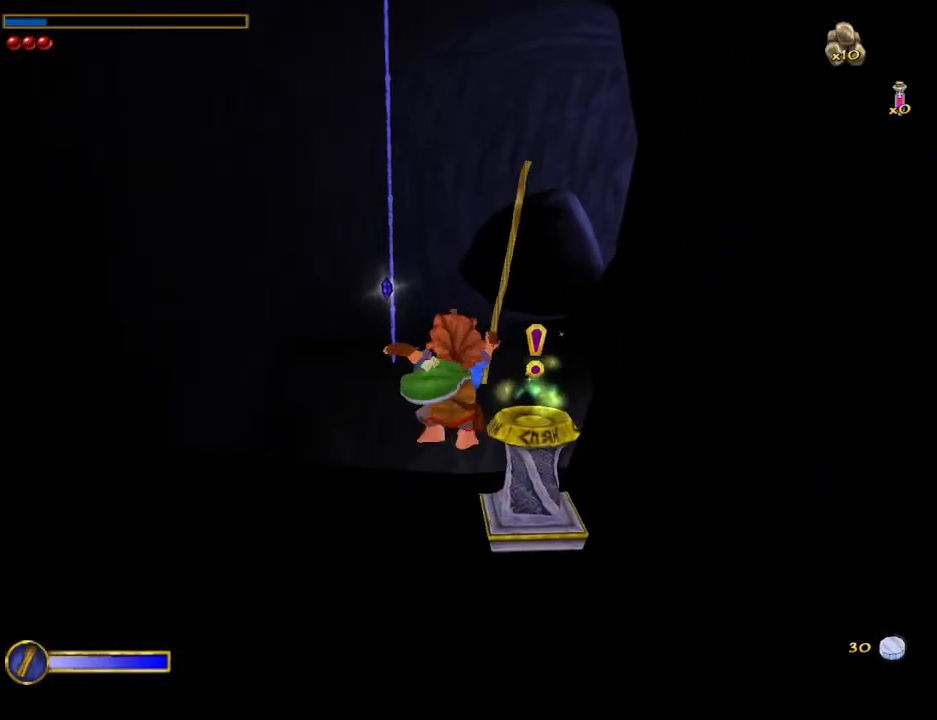
{"keys": ["3", "w"], "mouse": [], "events": [[67, "a", "down"], [167, "a", "up"], [467, "3", "down"]]}
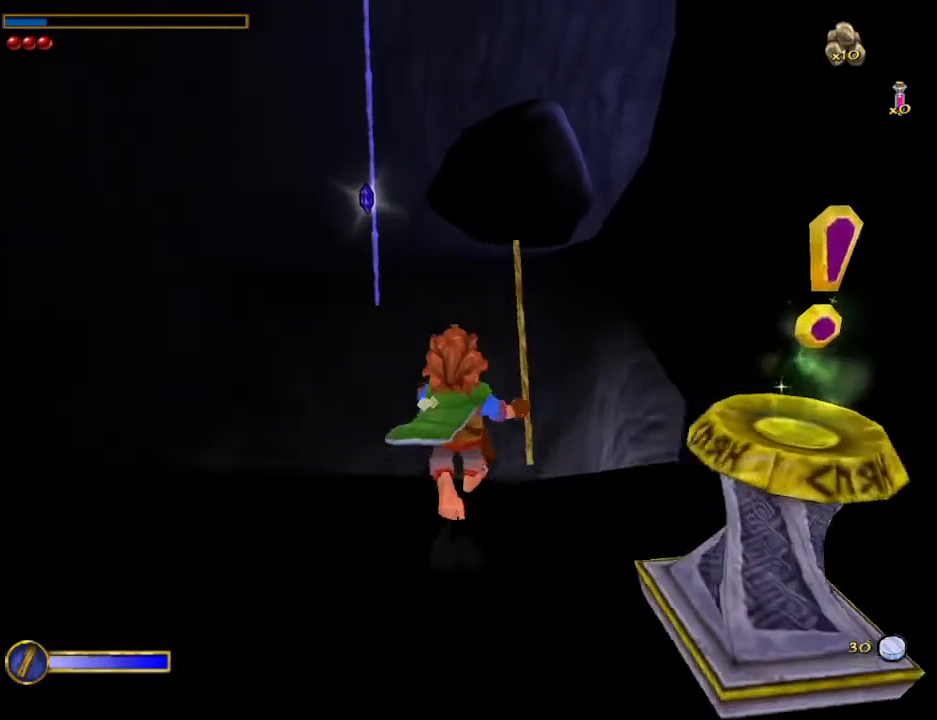
{"keys": ["w"], "mouse": [], "events": [[67, "3", "up"], [200, "a", "down"], [367, "a", "up"]]}
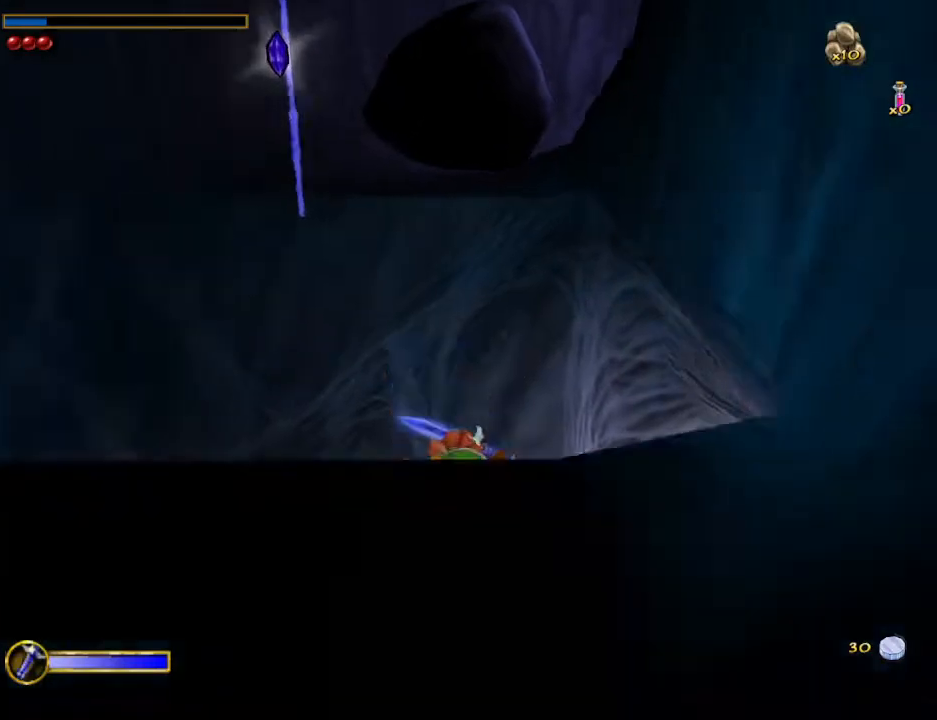
{"keys": ["w"], "mouse": [], "events": []}
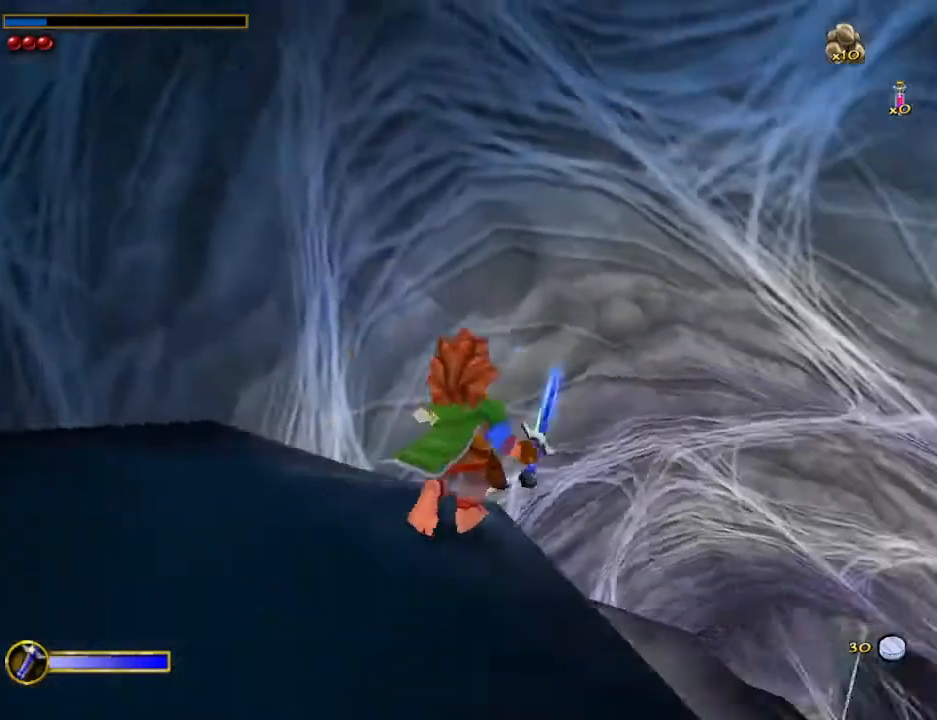
{"keys": ["w"], "mouse": [], "events": [[100, "mouse_right", "down"], [300, "mouse_right", "up"]]}
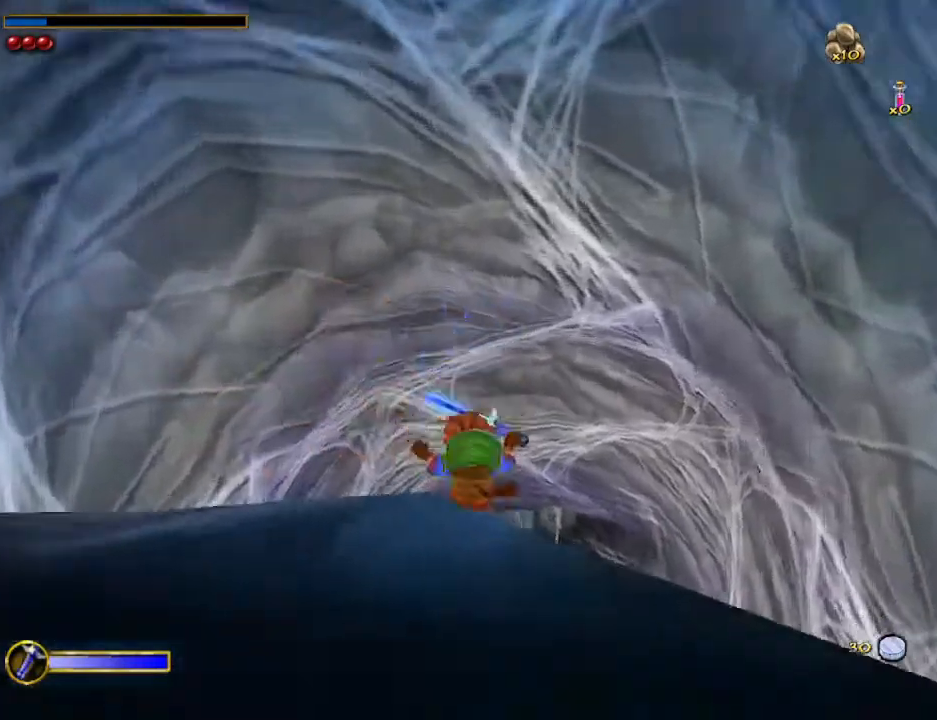
{"keys": ["w"], "mouse": ["right"], "events": [[500, "mouse_right", "down"]]}
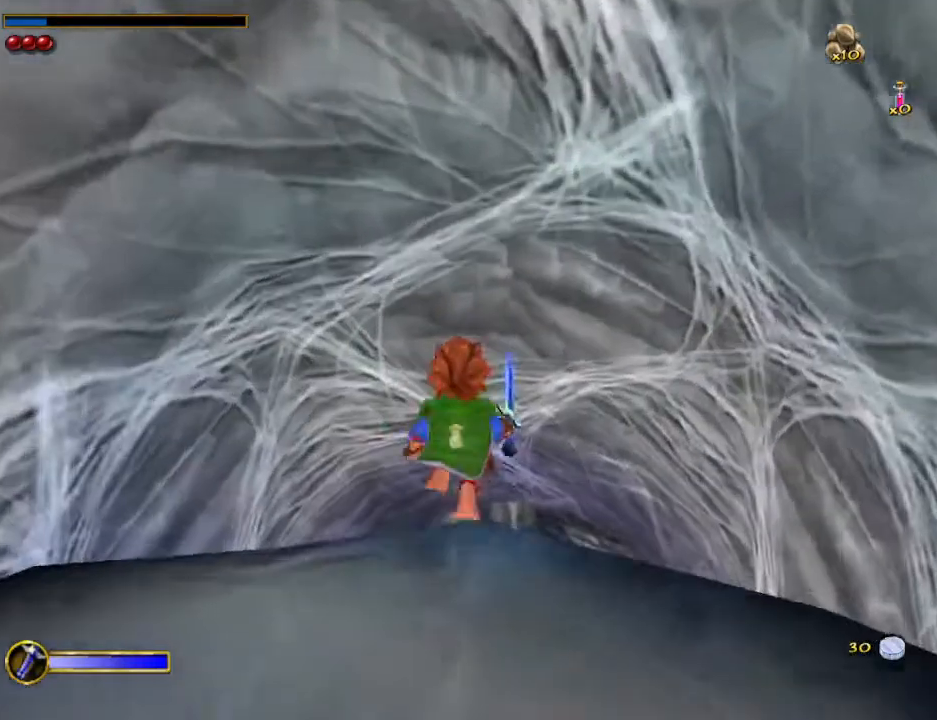
{"keys": ["w"], "mouse": [], "events": [[133, "mouse_right", "up"]]}
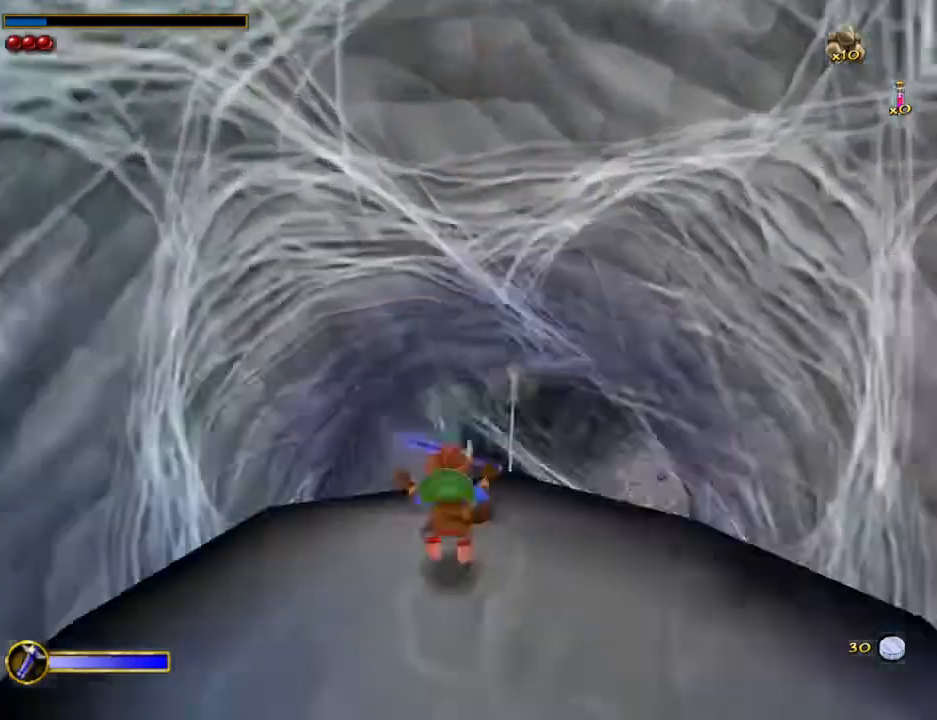
{"keys": ["w"], "mouse": ["right"], "events": [[433, "mouse_right", "down"]]}
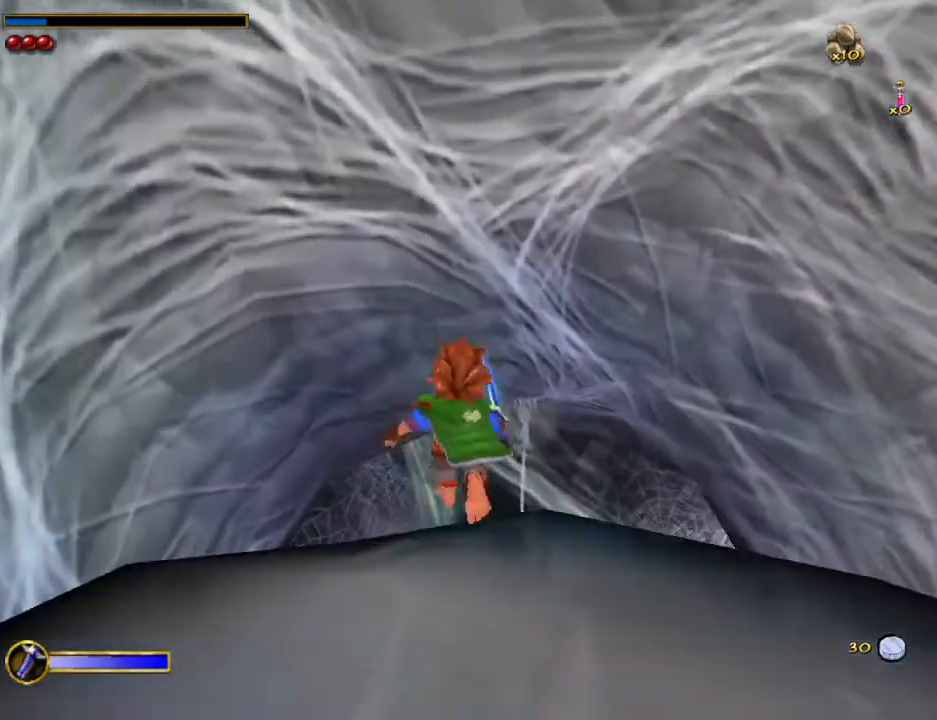
{"keys": [], "mouse": [], "events": [[67, "mouse_right", "up"], [267, "w", "up"]]}
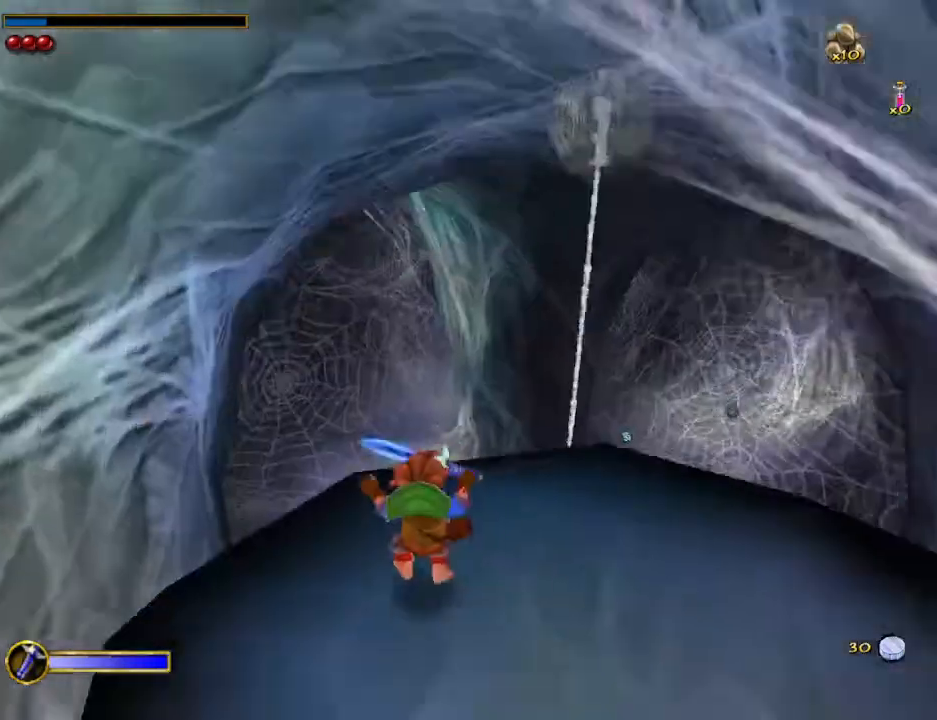
{"keys": ["w"], "mouse": [], "events": [[100, "w", "down"], [333, "1", "down"], [433, "1", "up"]]}
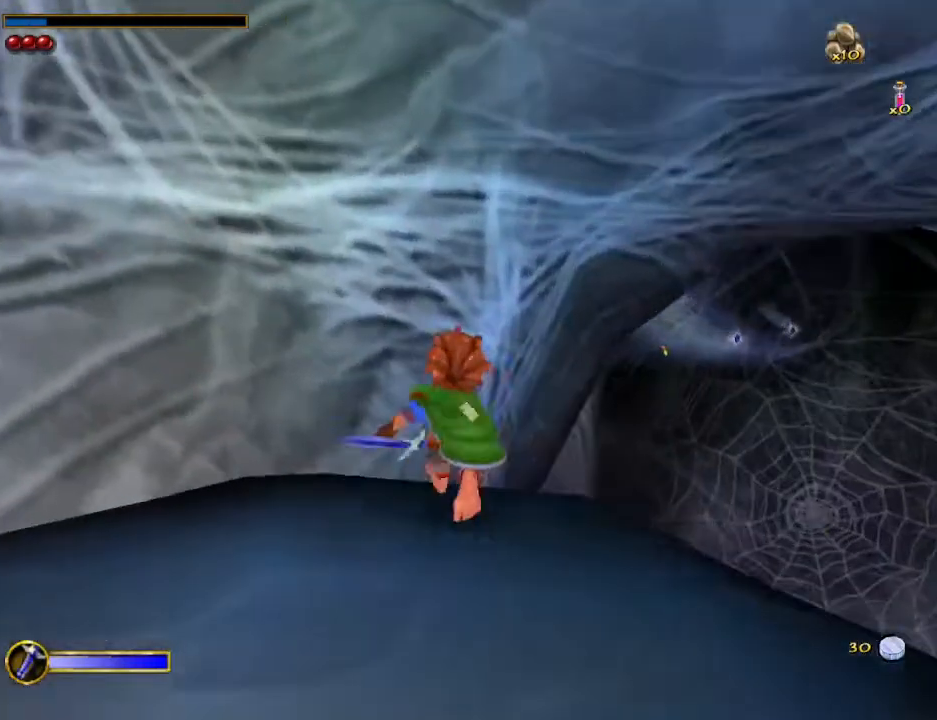
{"keys": ["w"], "mouse": [], "events": []}
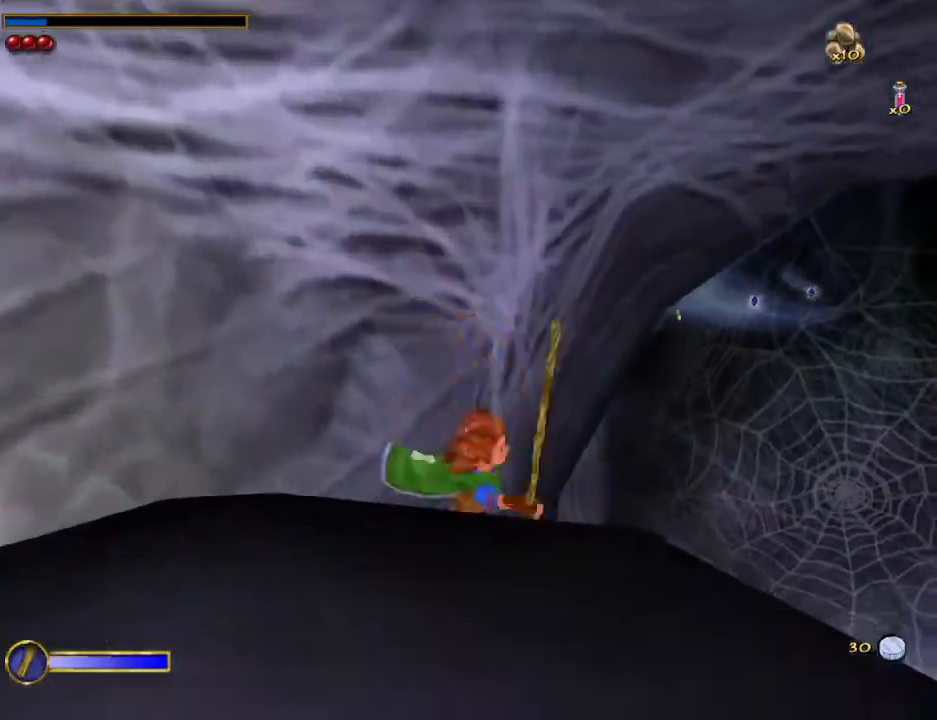
{"keys": ["w"], "mouse": [], "events": []}
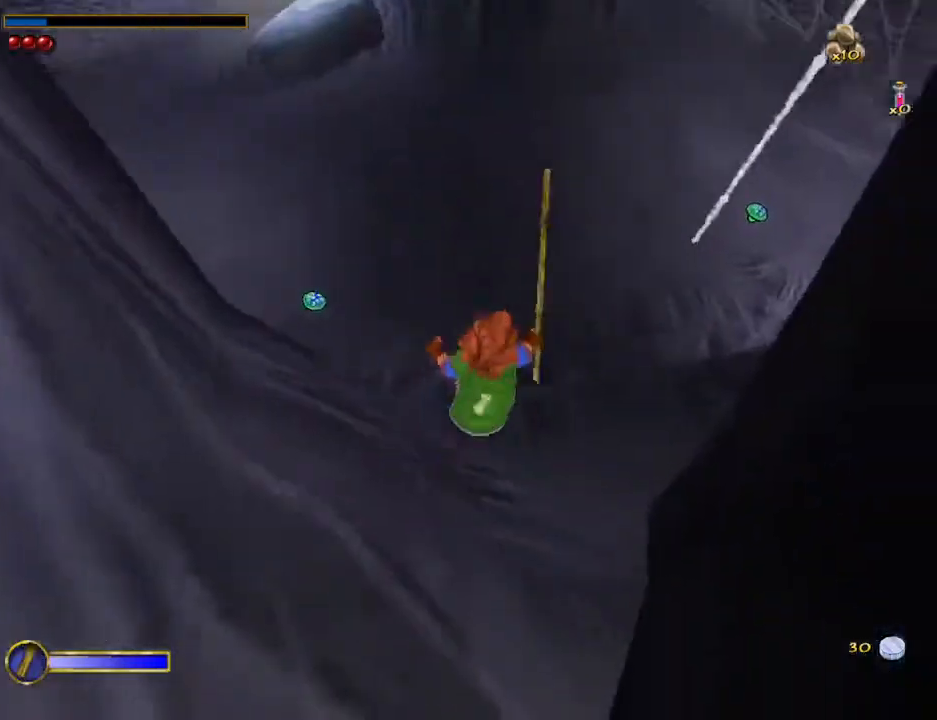
{"keys": ["a", "w"], "mouse": [], "events": [[200, "a", "down"]]}
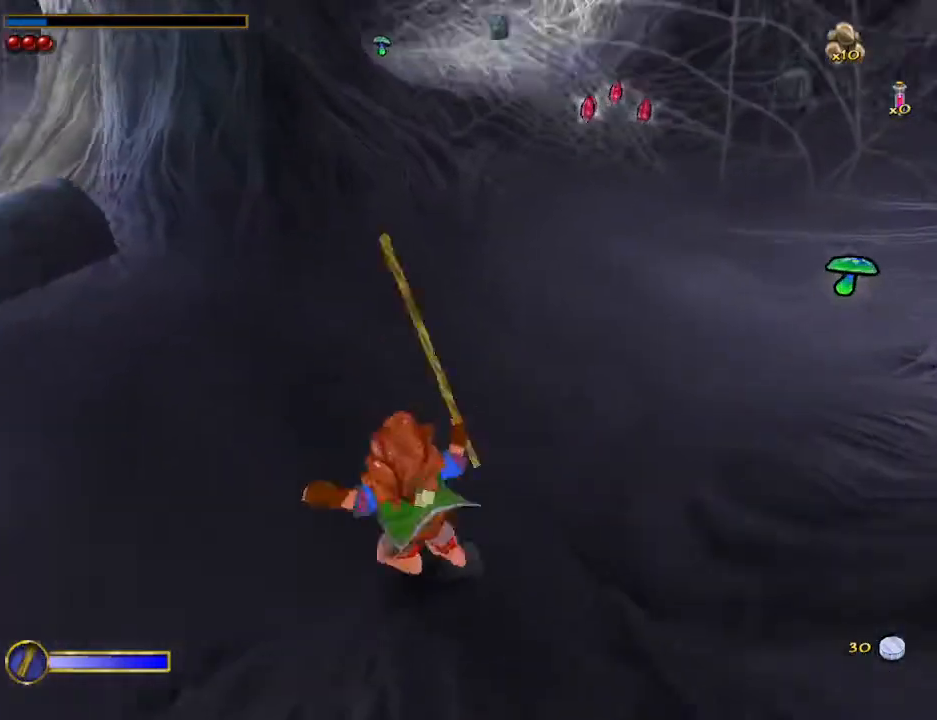
{"keys": ["w"], "mouse": [], "events": [[233, "a", "up"], [333, "shift", "down"], [333, "space", "down"], [467, "shift", "up"], [467, "space", "up"]]}
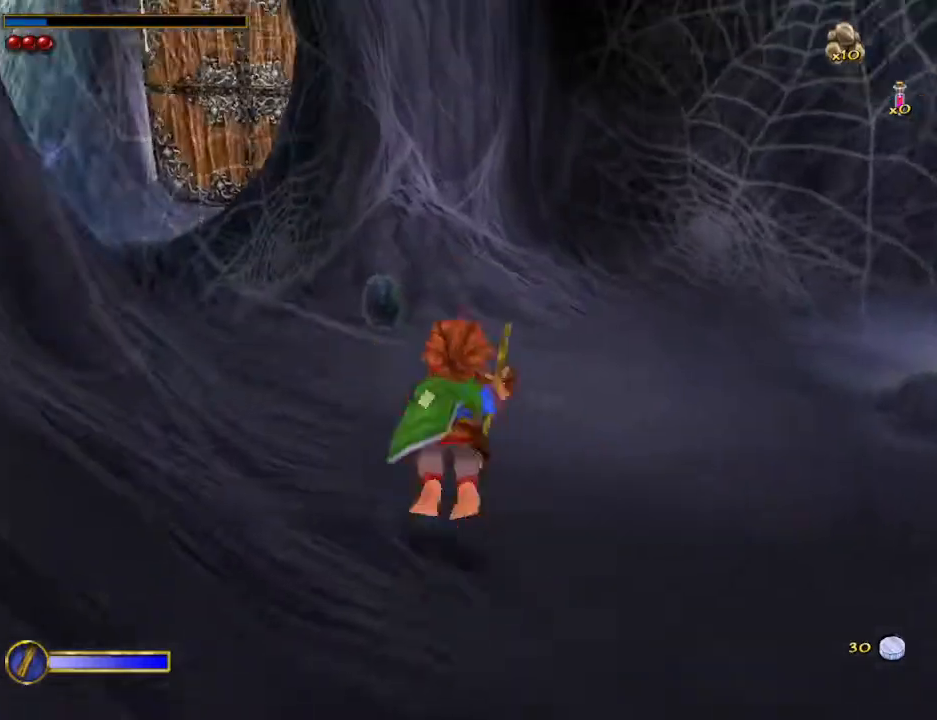
{"keys": ["a"], "mouse": [], "events": [[33, "a", "down"], [133, "3", "down"], [167, "w", "up"], [233, "3", "up"]]}
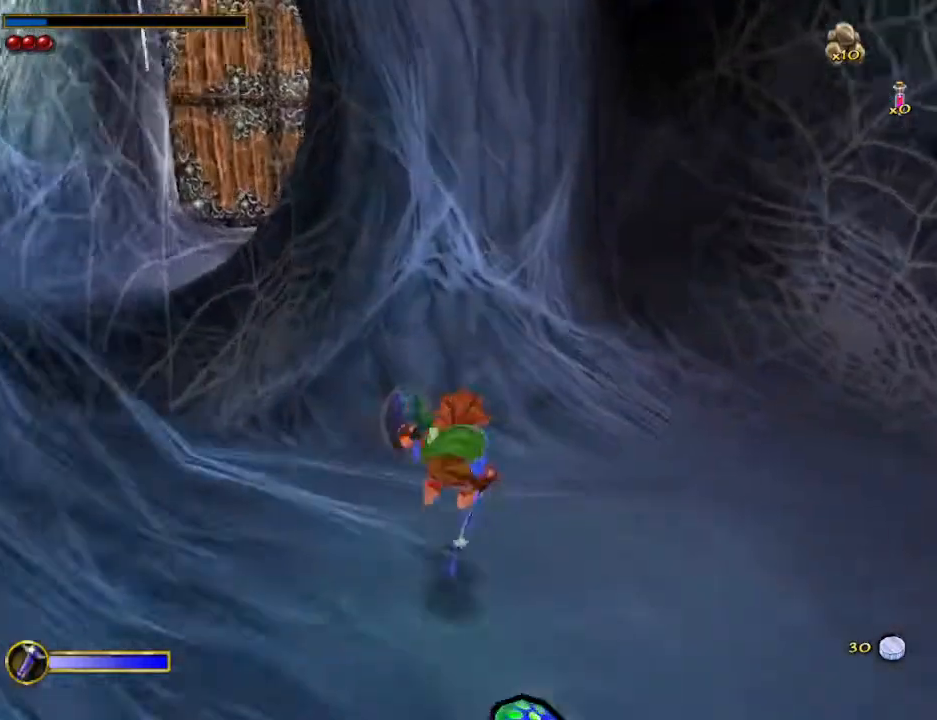
{"keys": ["w"], "mouse": [], "events": [[33, "w", "down"], [267, "a", "up"]]}
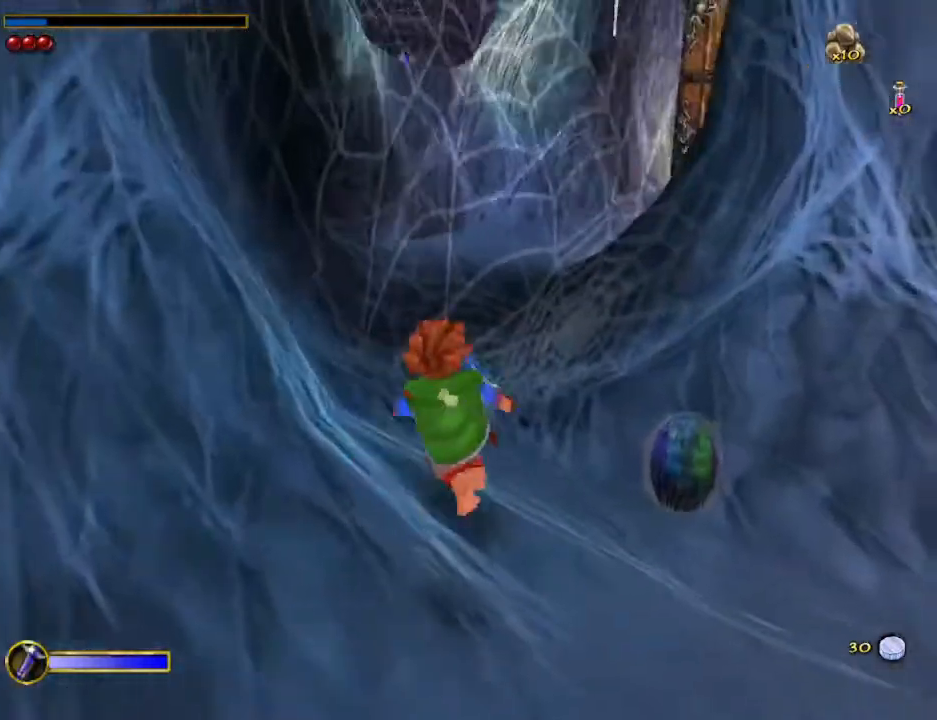
{"keys": ["w"], "mouse": [], "events": []}
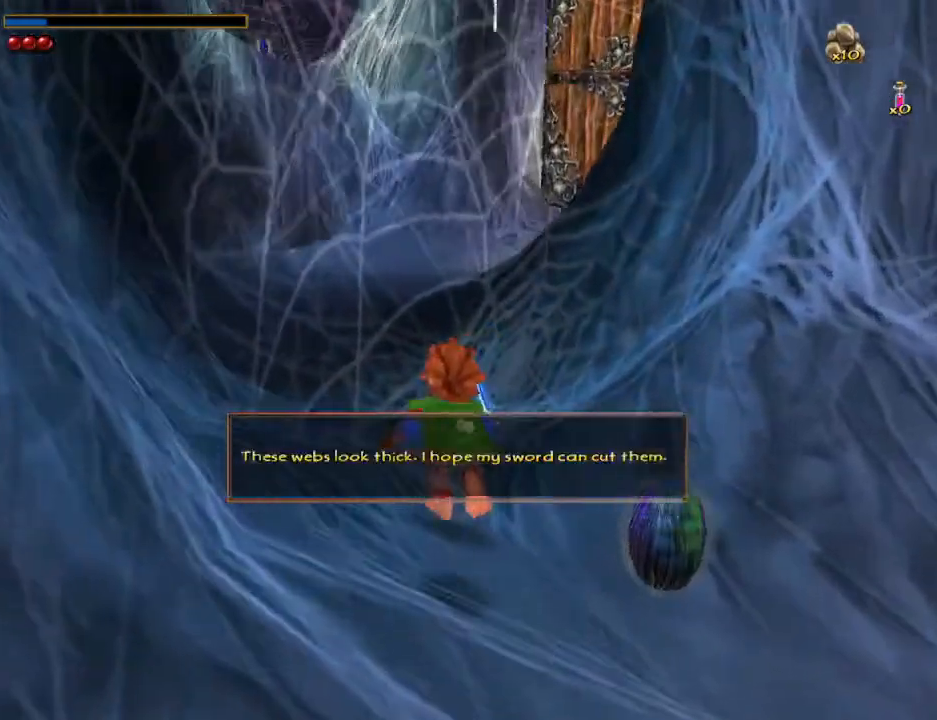
{"keys": ["w"], "mouse": [], "events": [[167, "mouse_right", "down"], [267, "mouse_left", "down"], [367, "mouse_right", "up"], [400, "mouse_left", "up"]]}
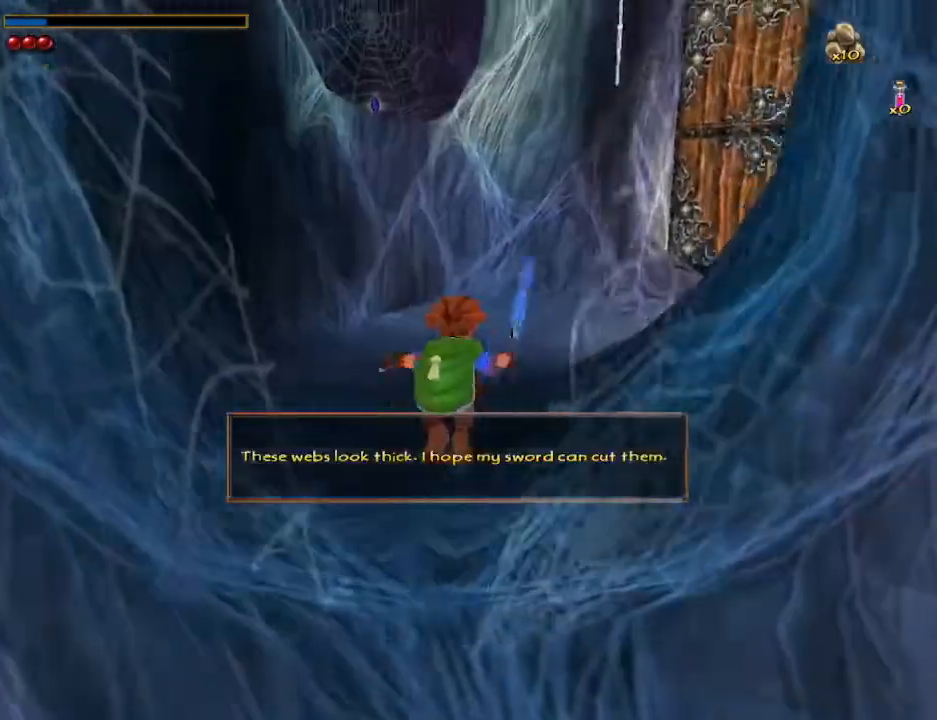
{"keys": ["1", "w"], "mouse": [], "events": [[100, "d", "down"], [267, "d", "up"], [333, "1", "down"], [433, "1", "up"], [500, "1", "down"]]}
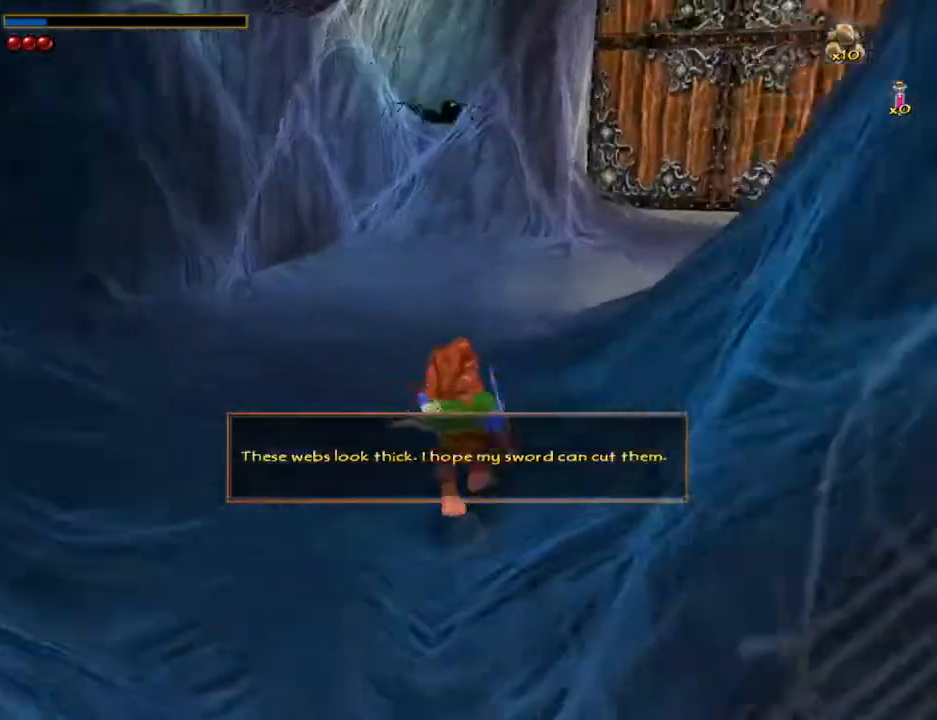
{"keys": ["d", "space", "w"], "mouse": [], "events": [[100, "1", "up"], [333, "space", "down"], [433, "d", "down"]]}
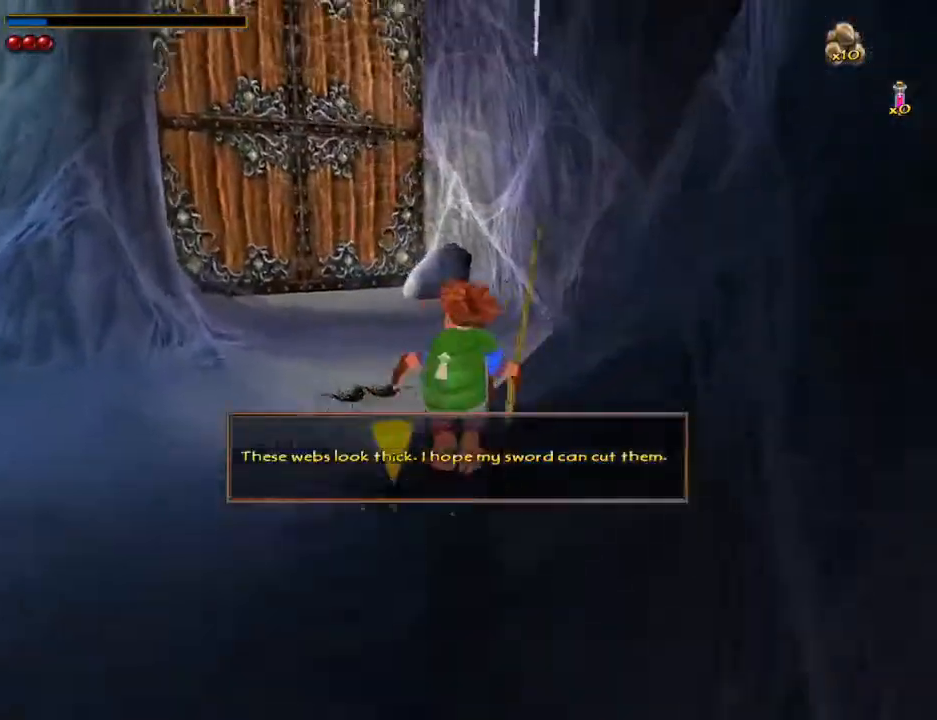
{"keys": ["d", "w"], "mouse": [], "events": [[33, "space", "up"]]}
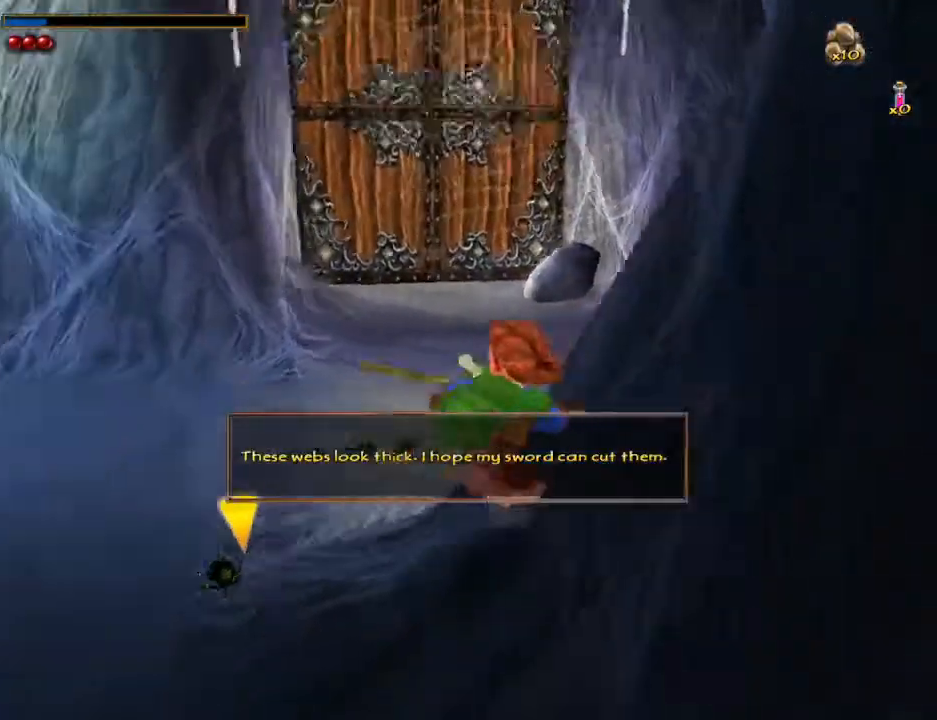
{"keys": ["shift"], "mouse": [], "events": [[100, "d", "up"], [100, "w", "up"], [267, "shift", "down"]]}
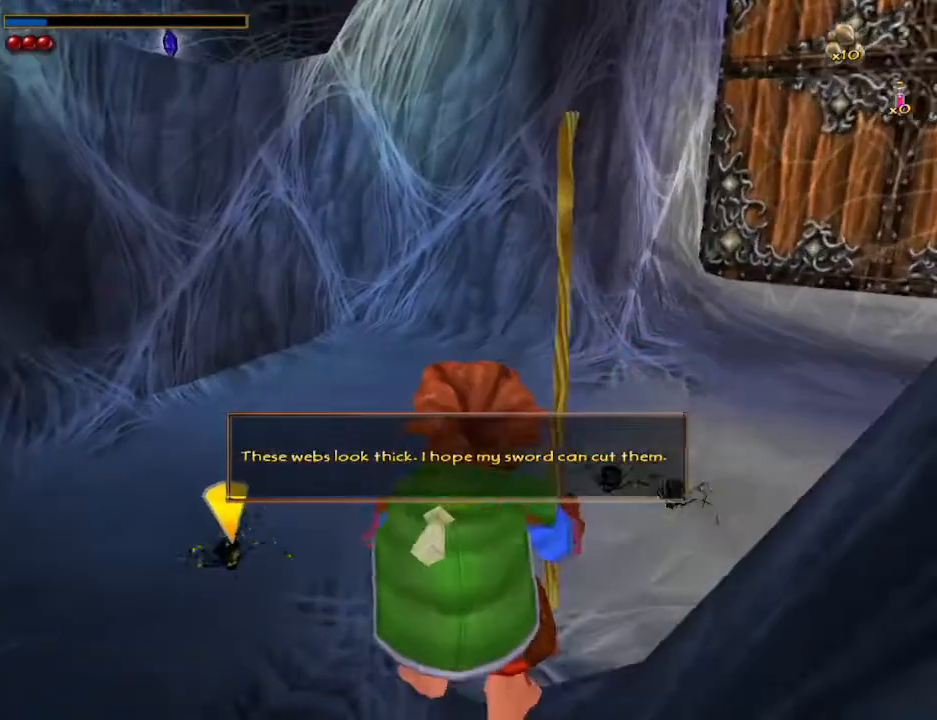
{"keys": ["shift", "space", "w"], "mouse": [], "events": [[400, "space", "down"], [433, "w", "down"]]}
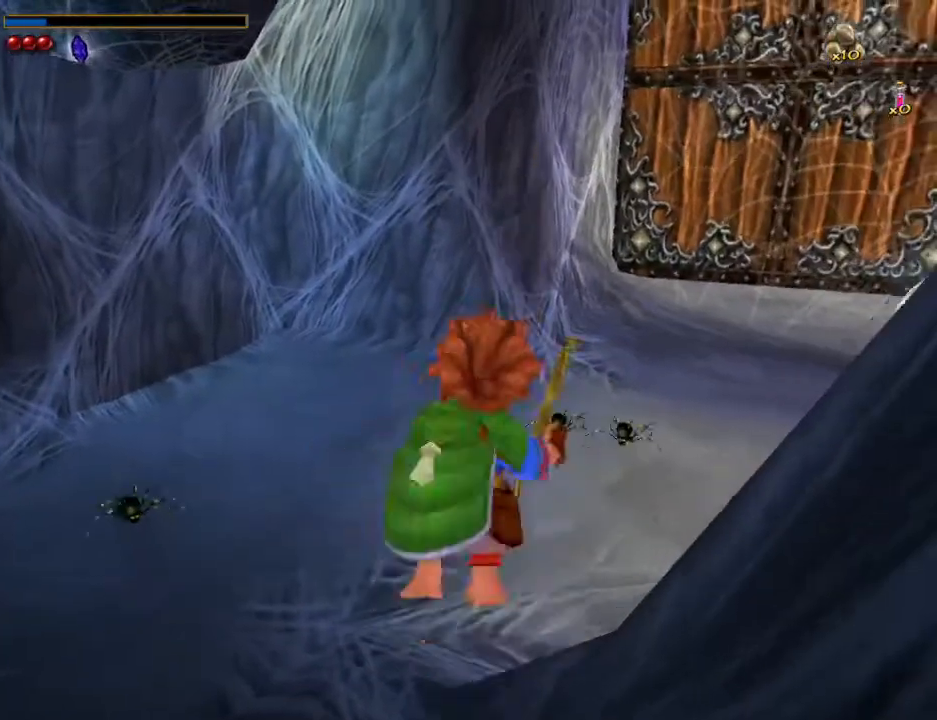
{"keys": ["w"], "mouse": [], "events": [[33, "space", "up"], [67, "shift", "up"]]}